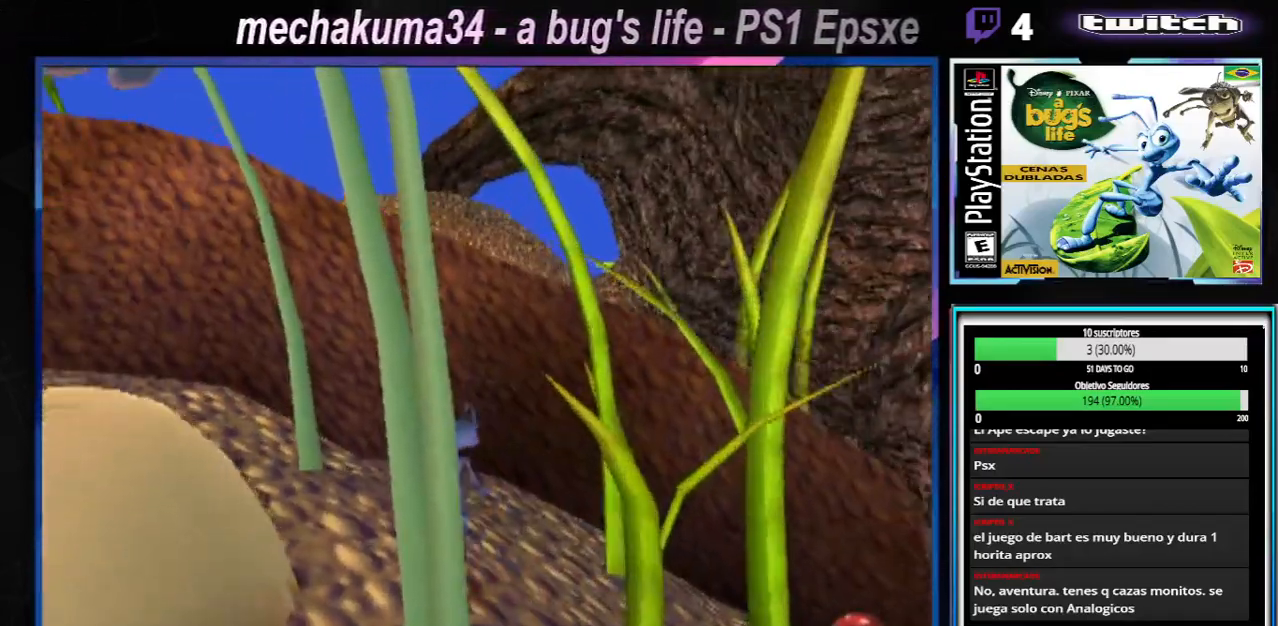
Gameplay with a controller (Xbox layout); each line is a JSON object with the inputs held at the frame after it. "events" lists button and stick changes between this image and that frame as [ms after this image, input, new state], when the widget could be followed in between. Not read: L3 R3.
{"buttons": [], "left_stick": "left", "right_stick": "center", "events": [[417, "left_stick", "left"]]}
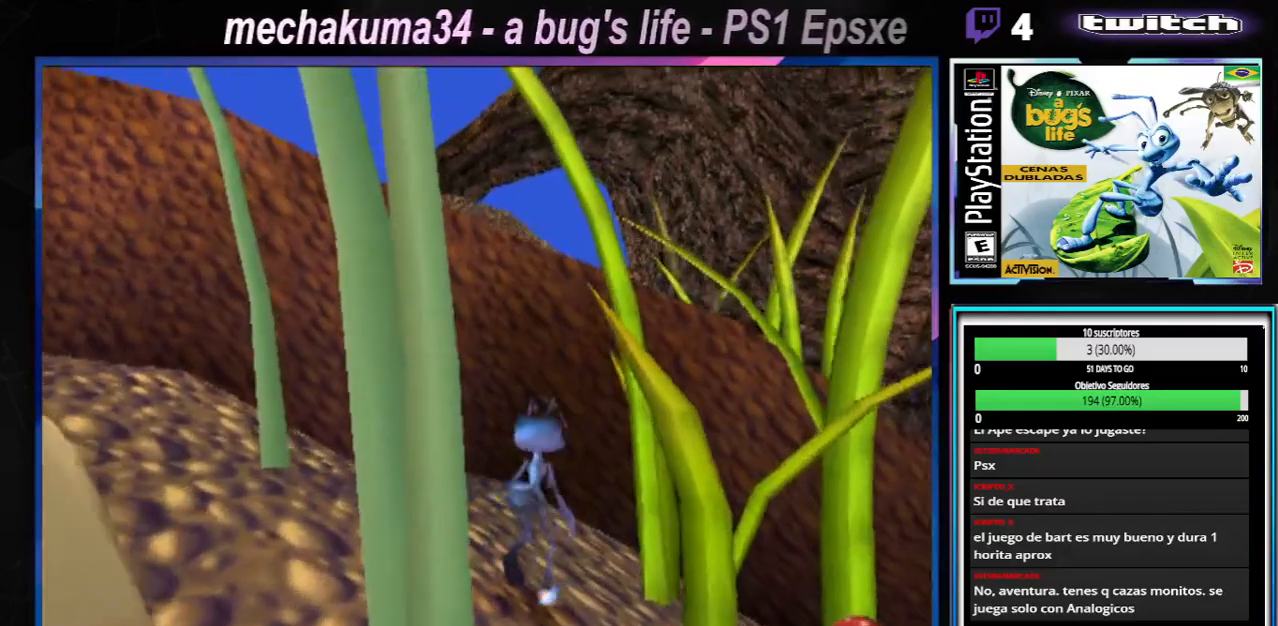
{"buttons": [], "left_stick": "left", "right_stick": "center", "events": []}
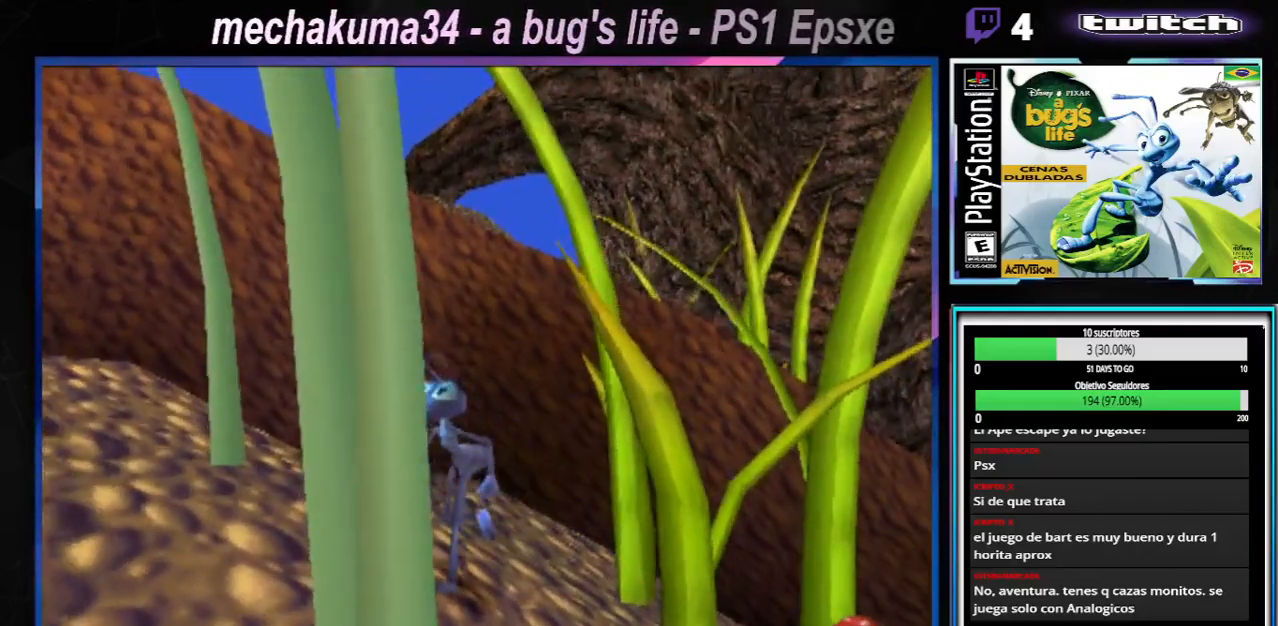
{"buttons": ["A"], "left_stick": "left", "right_stick": "center", "events": [[267, "A", "down"]]}
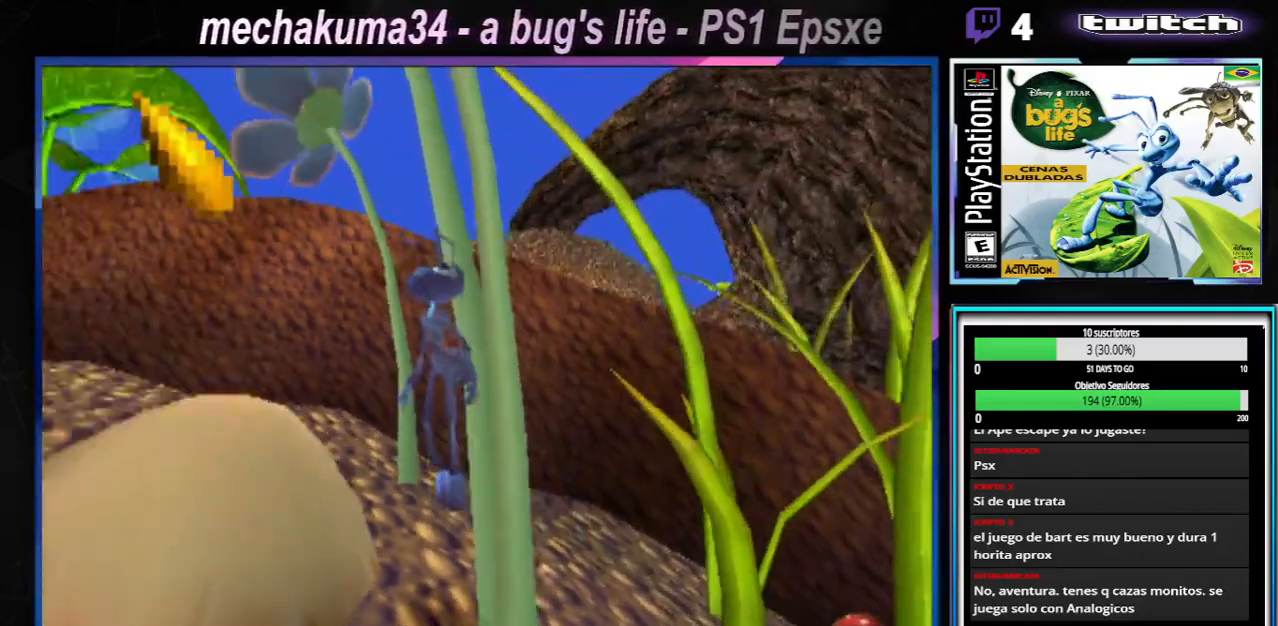
{"buttons": [], "left_stick": "left", "right_stick": "center", "events": [[166, "A", "up"]]}
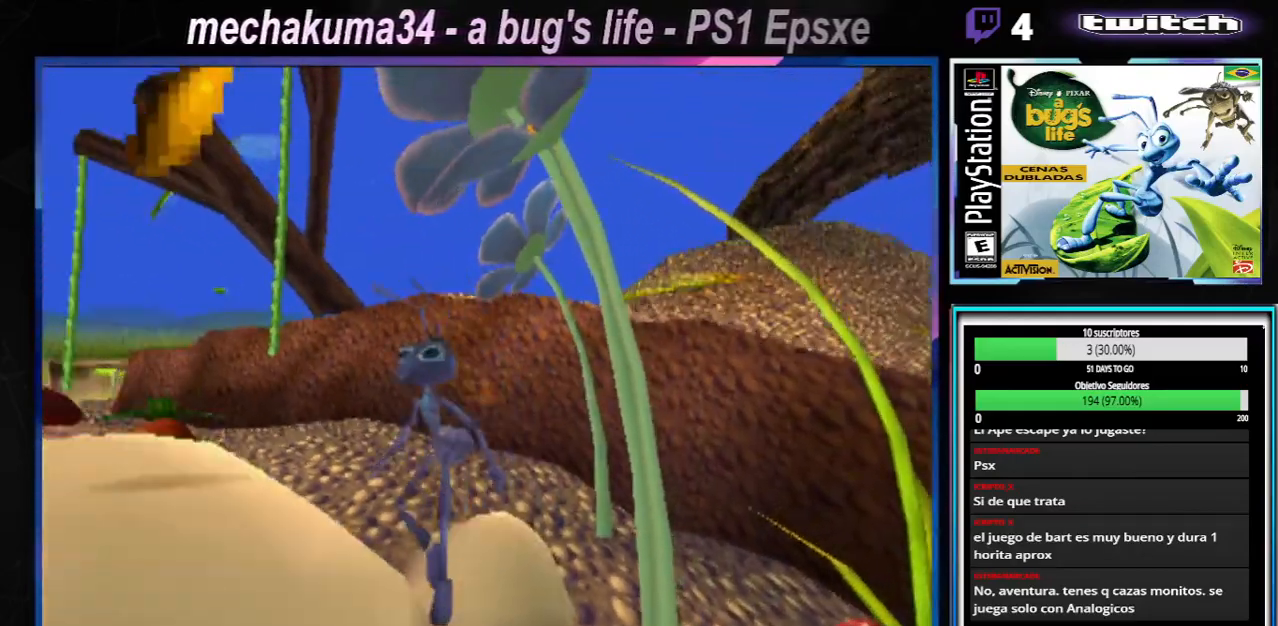
{"buttons": ["A"], "left_stick": "left", "right_stick": "center", "events": [[200, "A", "down"]]}
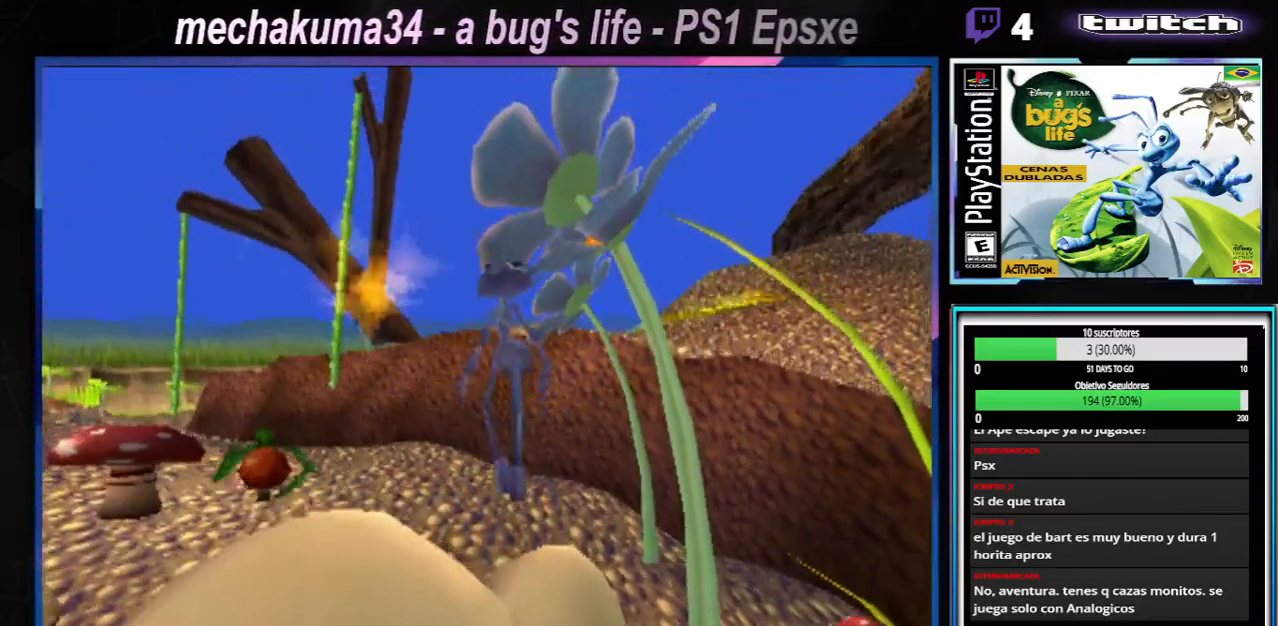
{"buttons": [], "left_stick": "left", "right_stick": "center", "events": [[66, "A", "up"]]}
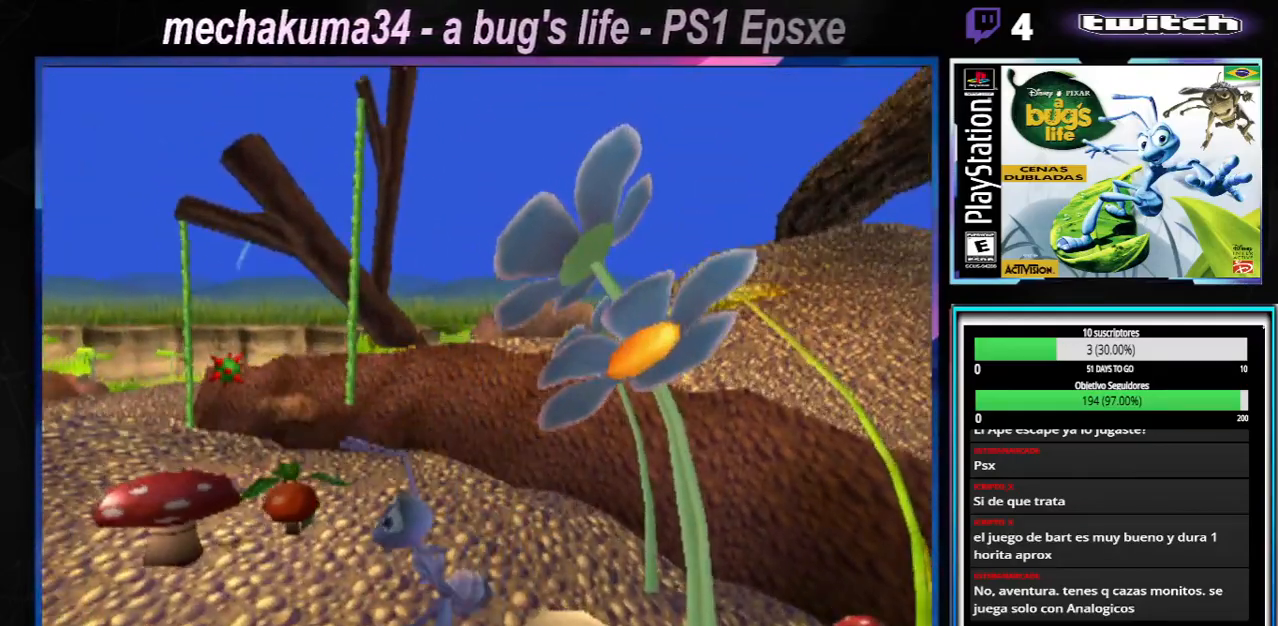
{"buttons": [], "left_stick": "left", "right_stick": "center", "events": [[317, "A", "down"], [417, "A", "up"]]}
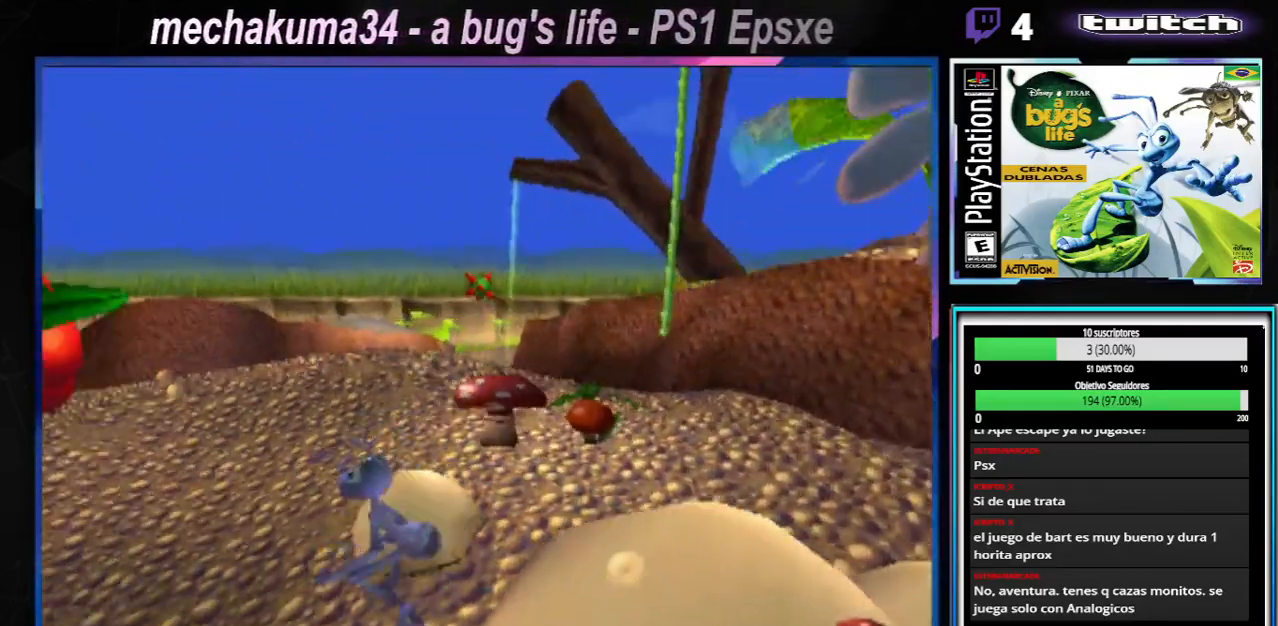
{"buttons": [], "left_stick": "up-left", "right_stick": "center", "events": [[417, "left_stick", "up-left"]]}
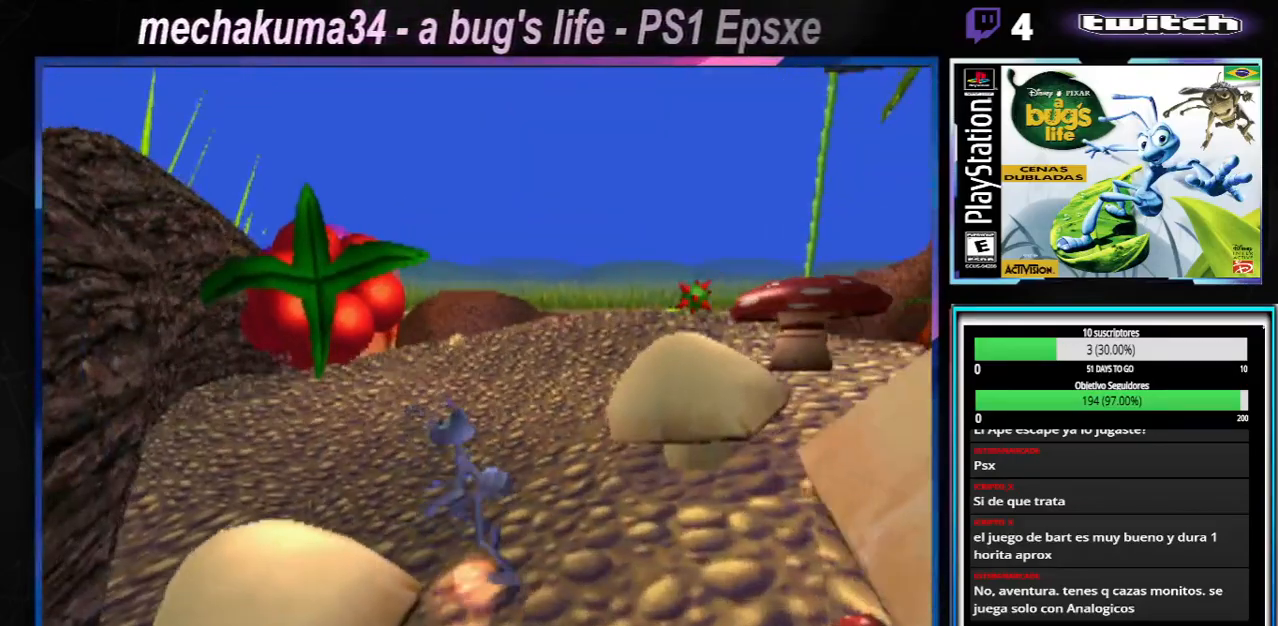
{"buttons": [], "left_stick": "right", "right_stick": "center", "events": [[117, "left_stick", "up-right"], [234, "left_stick", "right"]]}
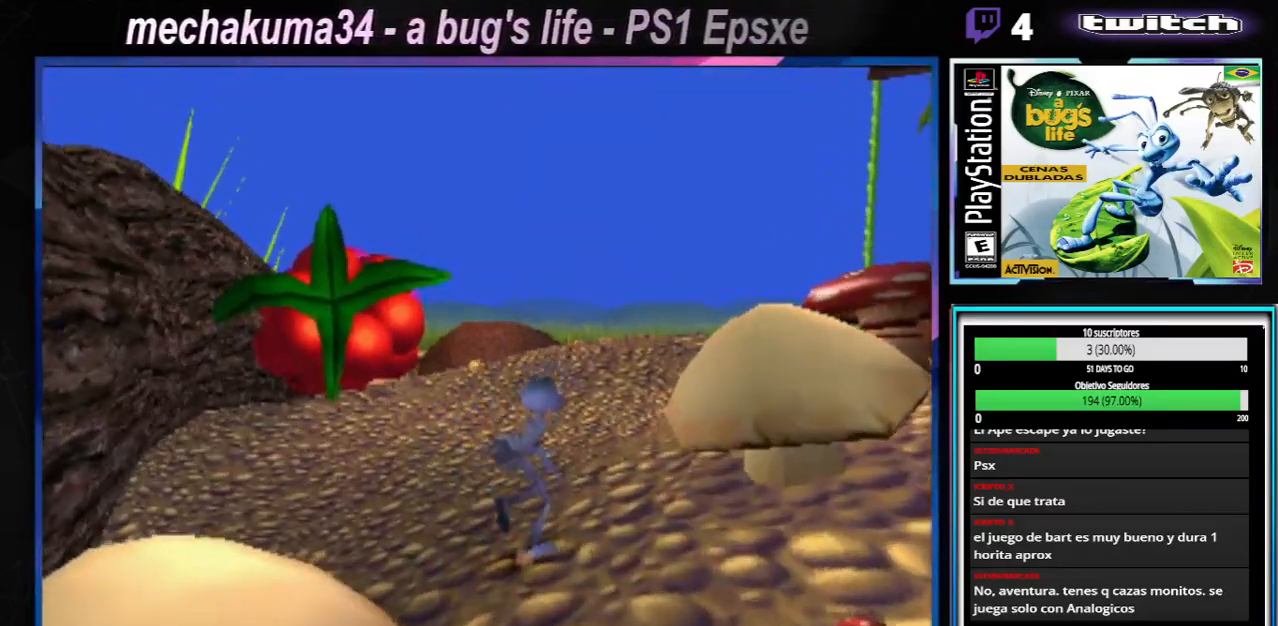
{"buttons": [], "left_stick": "left", "right_stick": "center", "events": [[367, "left_stick", "left"]]}
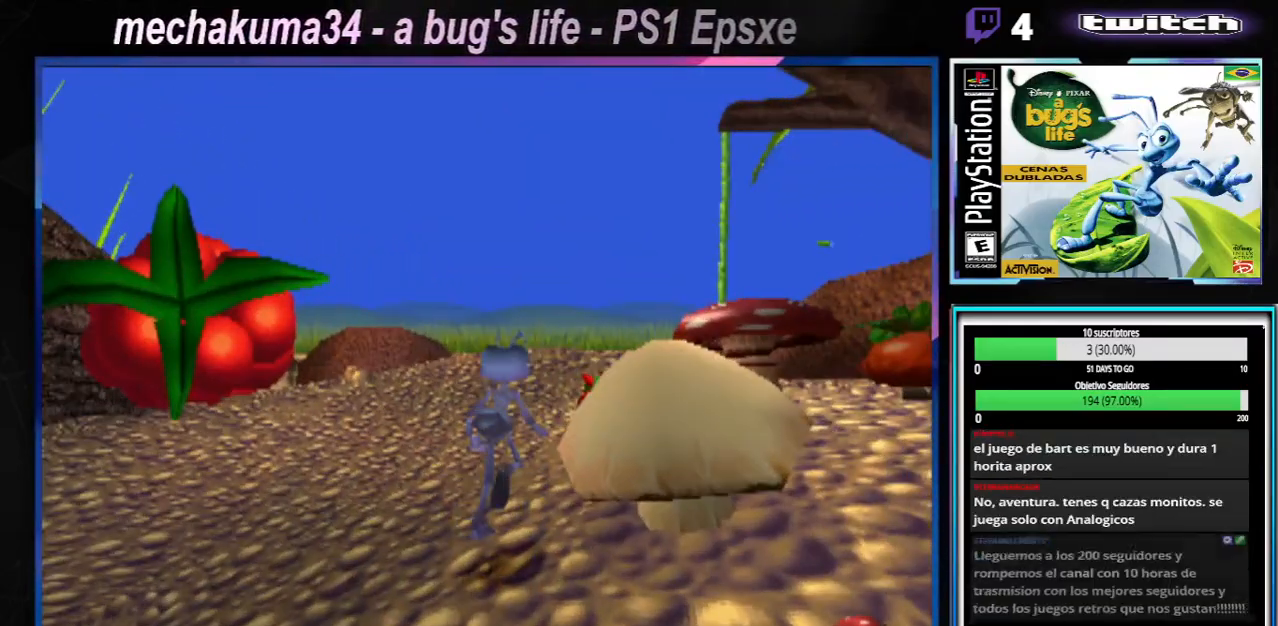
{"buttons": [], "left_stick": "left", "right_stick": "center", "events": []}
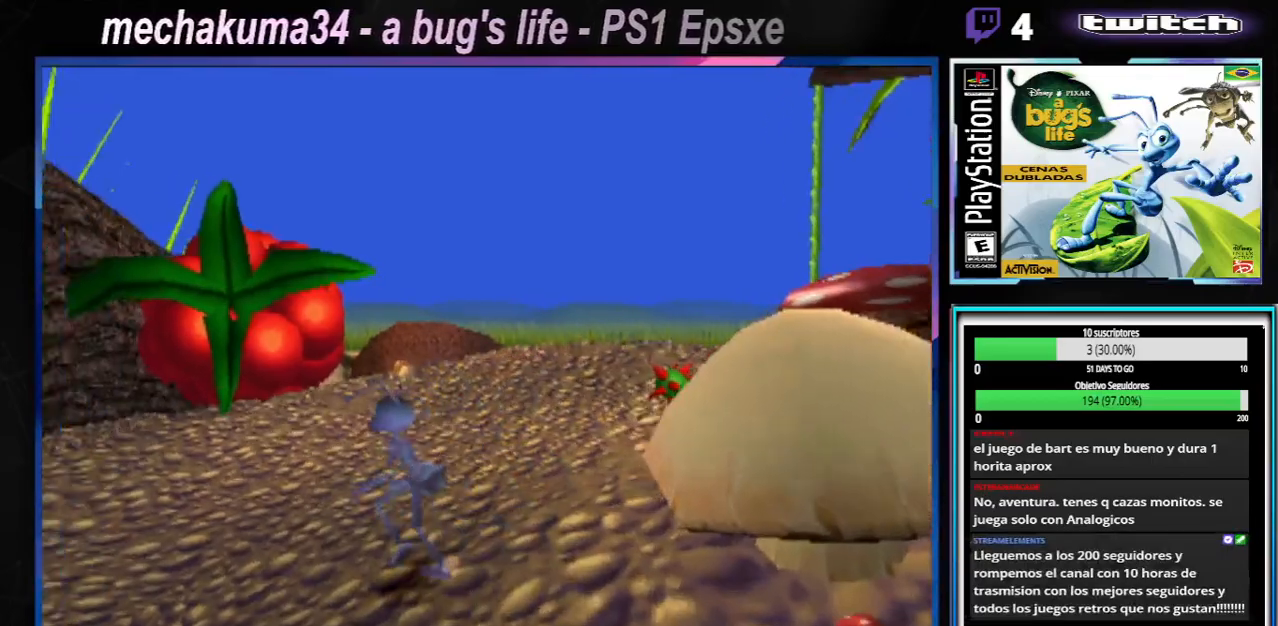
{"buttons": [], "left_stick": "up-right", "right_stick": "center", "events": [[50, "left_stick", "right"], [300, "left_stick", "up-right"]]}